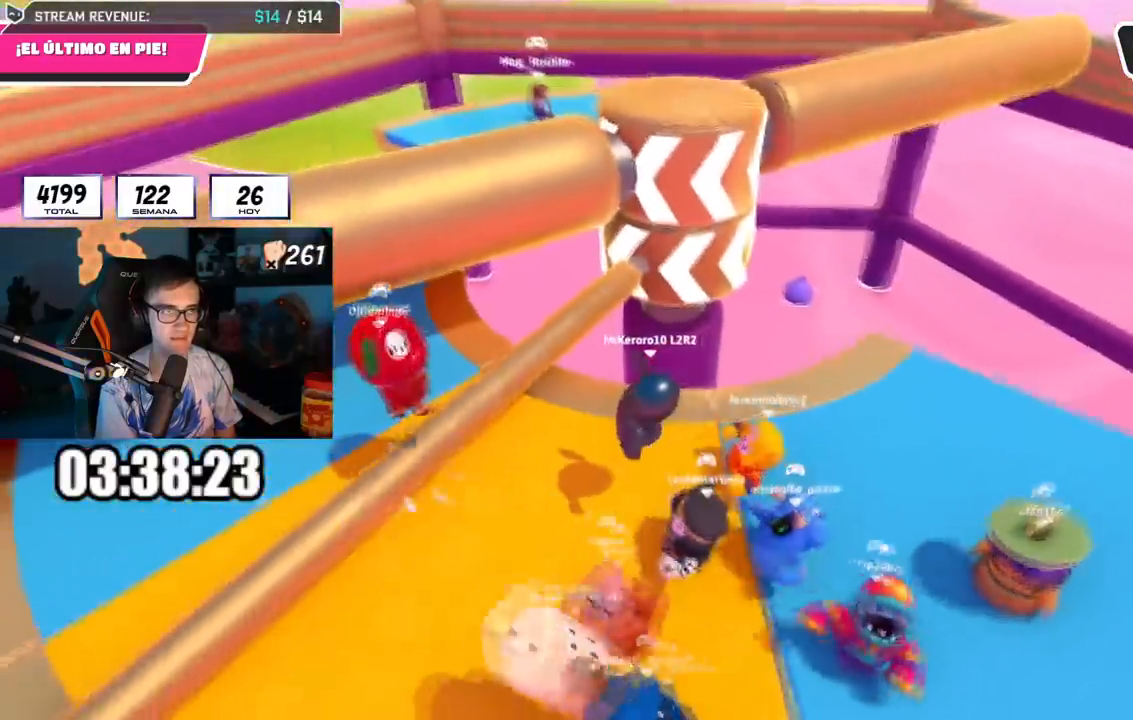
Gameplay with a controller (PlayStation layout); each line is a JSON object with the inputs held at the frame after it. "events" lists button and stick changes between this image and that frame as [ms after this image, input, new state], when the widget could be followed in between.
{"buttons": [], "left_stick": "center", "right_stick": "center", "events": [[134, "right_stick", "center"], [150, "left_stick", "left"], [234, "CROSS", "down"], [367, "CROSS", "up"], [417, "left_stick", "center"]]}
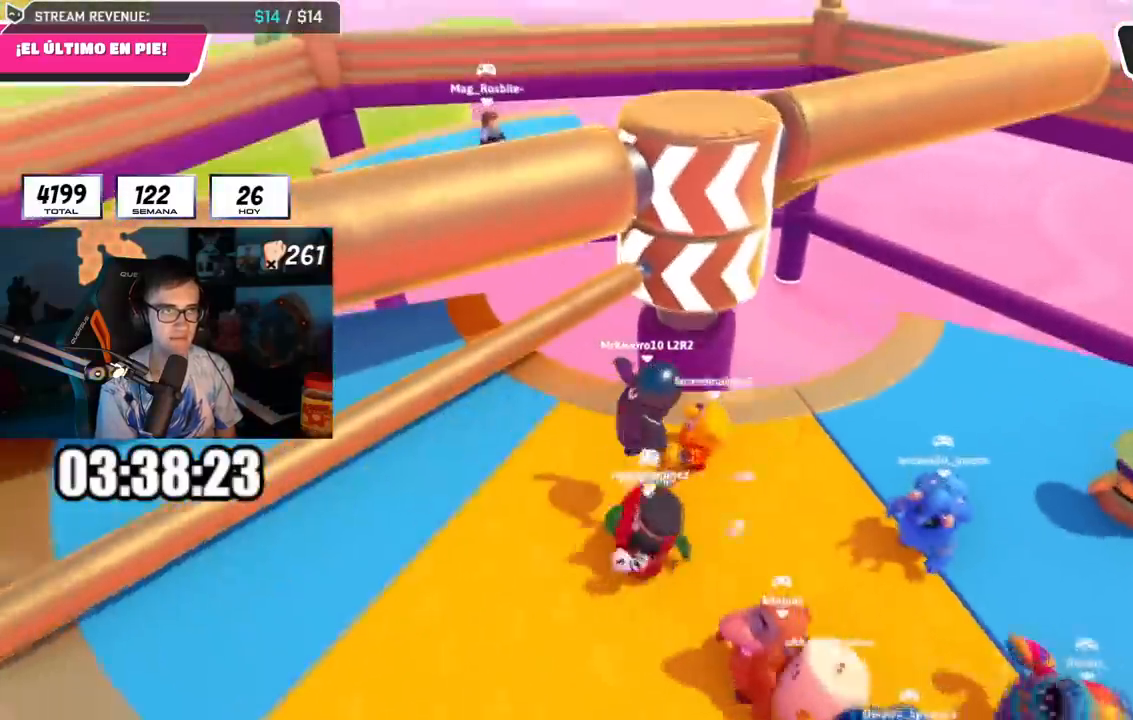
{"buttons": ["CROSS"], "left_stick": "up-right", "right_stick": "center", "events": [[16, "left_stick", "left"], [100, "right_stick", "right"], [116, "left_stick", "center"], [166, "left_stick", "right"], [283, "right_stick", "center"], [300, "left_stick", "up-right"], [400, "CROSS", "down"]]}
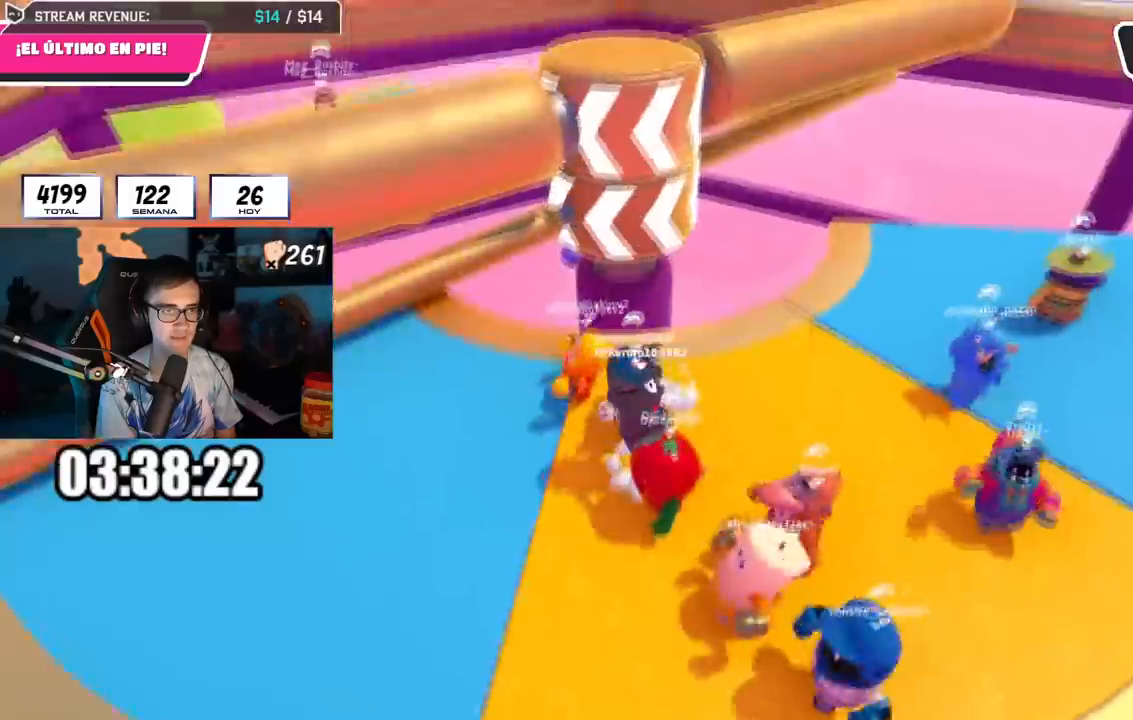
{"buttons": [], "left_stick": "up-right", "right_stick": "center", "events": [[17, "left_stick", "right"], [67, "CROSS", "up"], [200, "left_stick", "up"], [401, "left_stick", "up-right"]]}
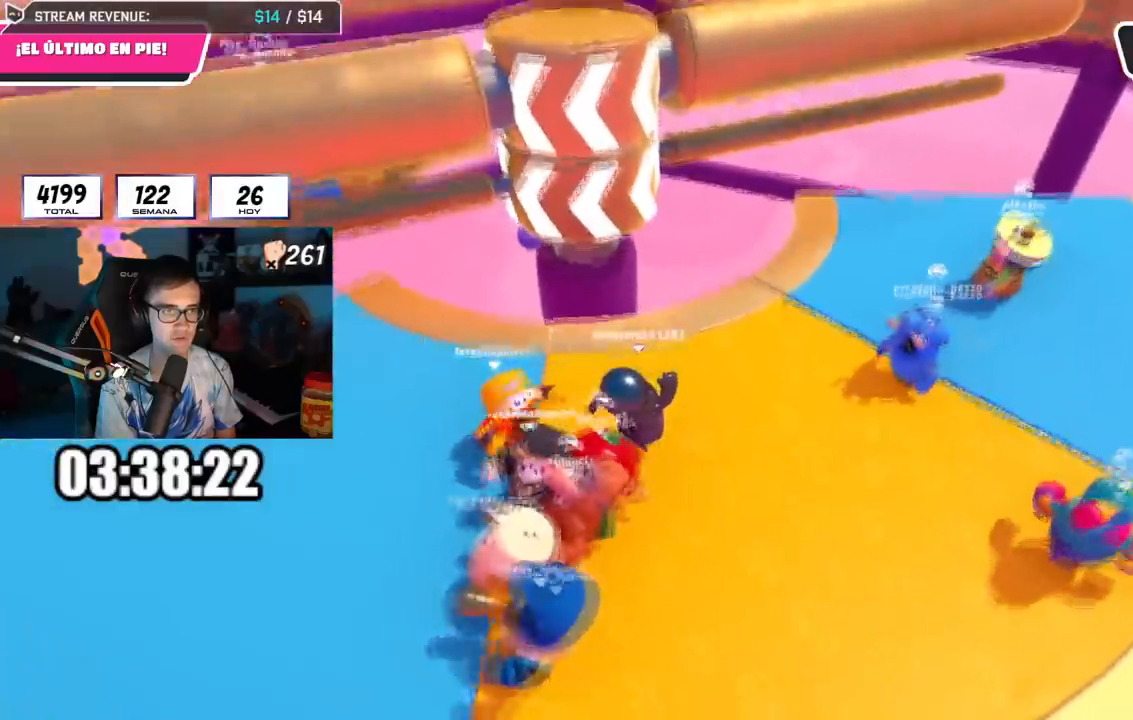
{"buttons": [], "left_stick": "up-right", "right_stick": "down-left", "events": [[50, "CROSS", "down"], [183, "left_stick", "down-right"], [200, "CROSS", "up"], [250, "left_stick", "center"], [317, "left_stick", "up-right"], [383, "right_stick", "down-left"]]}
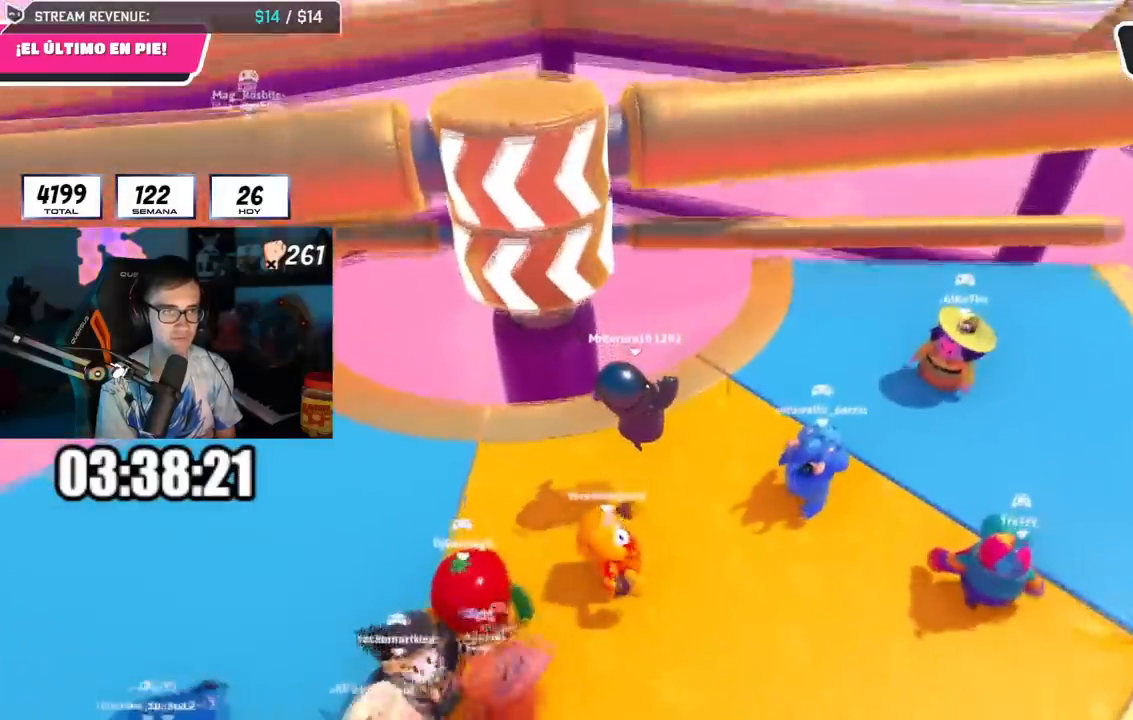
{"buttons": ["CROSS"], "left_stick": "up-right", "right_stick": "center", "events": [[200, "right_stick", "center"], [484, "CROSS", "down"]]}
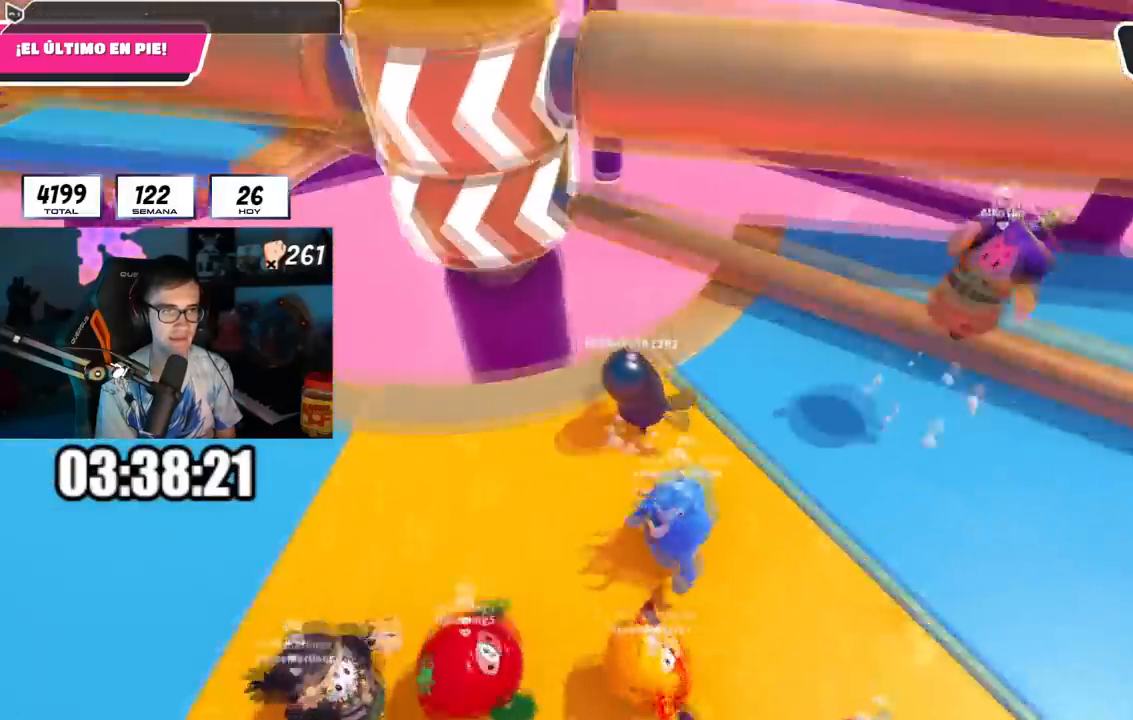
{"buttons": [], "left_stick": "down-left", "right_stick": "center", "events": [[83, "CROSS", "up"], [233, "left_stick", "down-left"], [250, "right_stick", "up-left"], [417, "right_stick", "center"]]}
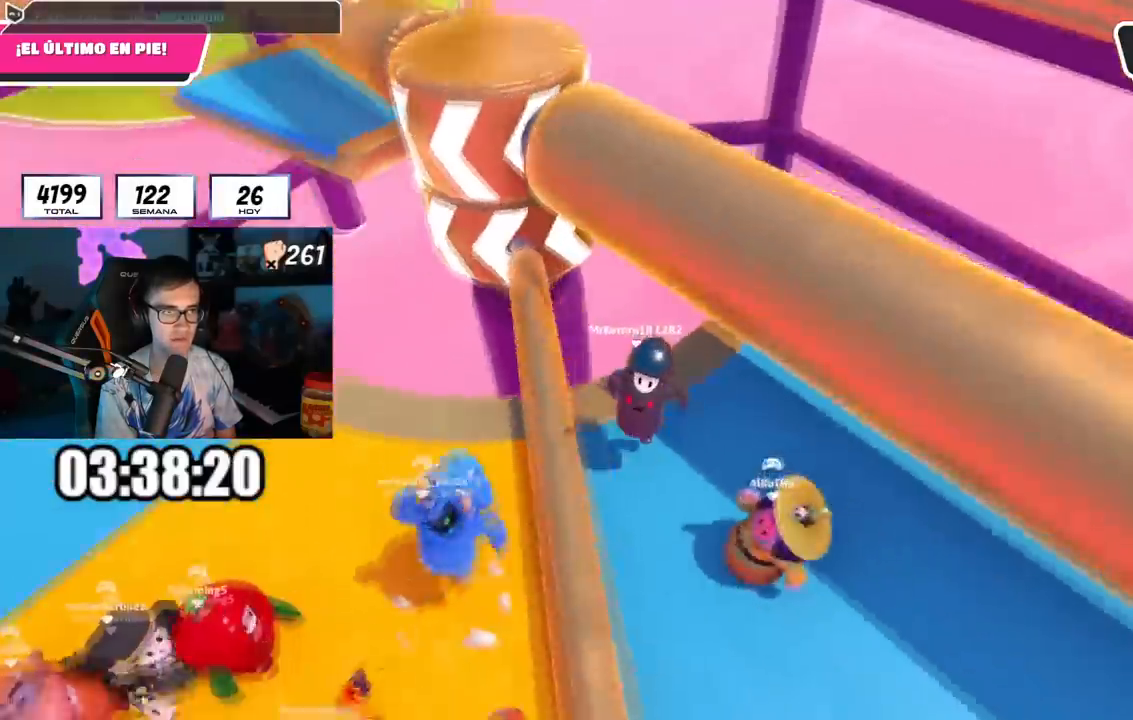
{"buttons": [], "left_stick": "center", "right_stick": "center", "events": [[50, "left_stick", "center"], [100, "left_stick", "right"], [117, "right_stick", "up-left"], [234, "right_stick", "center"], [484, "left_stick", "center"]]}
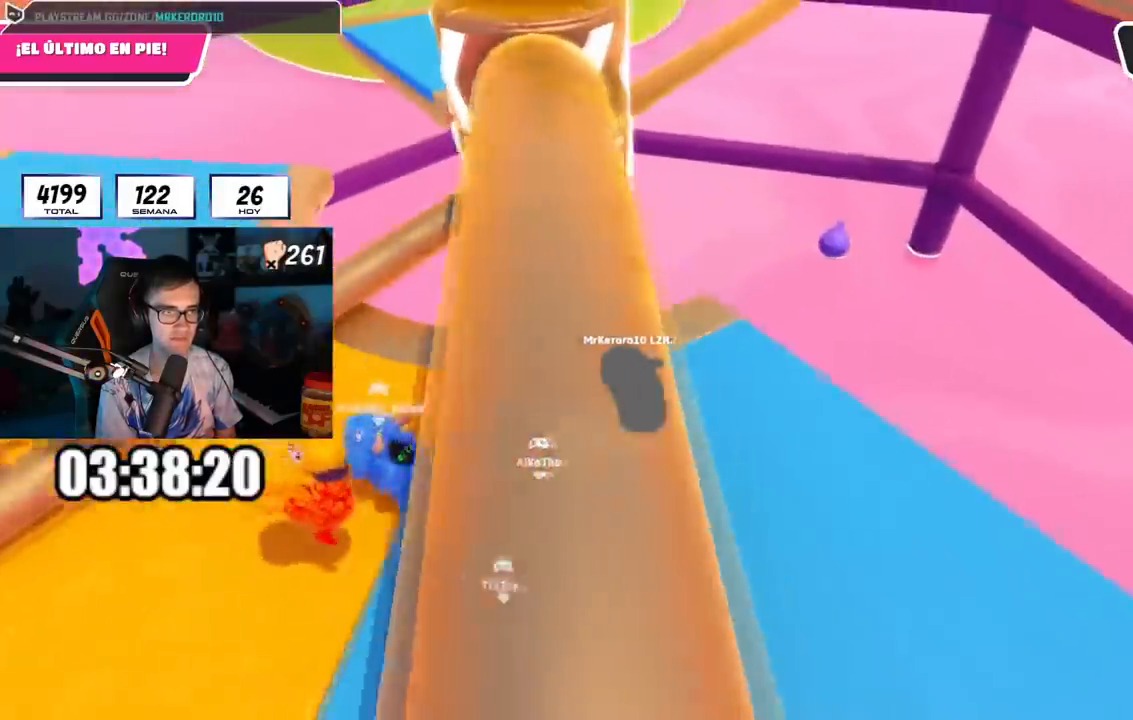
{"buttons": ["L2"], "left_stick": "left", "right_stick": "center", "events": [[33, "left_stick", "left"], [83, "CROSS", "down"], [216, "left_stick", "center"], [233, "CROSS", "up"], [267, "left_stick", "right"], [383, "right_stick", "up"], [467, "right_stick", "center"], [500, "L2", "down"], [500, "left_stick", "left"]]}
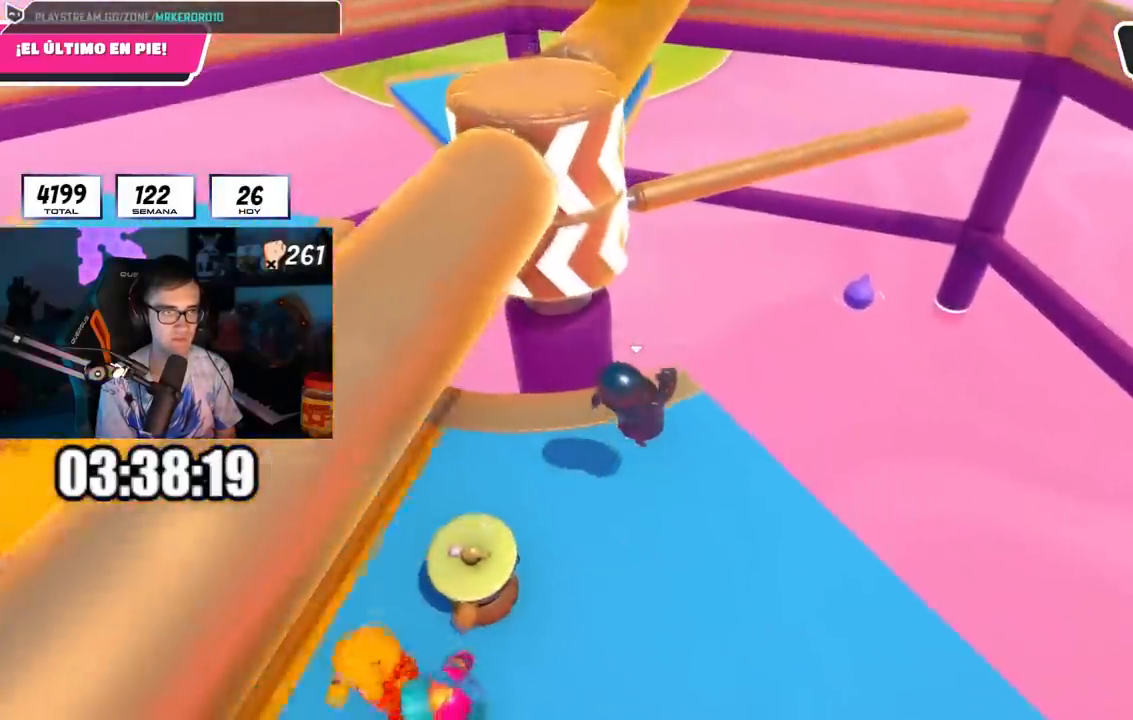
{"buttons": ["L2"], "left_stick": "left", "right_stick": "center", "events": [[100, "left_stick", "center"], [167, "L2", "up"], [167, "left_stick", "right"], [217, "CROSS", "down"], [400, "CROSS", "up"], [400, "left_stick", "left"], [451, "L2", "down"]]}
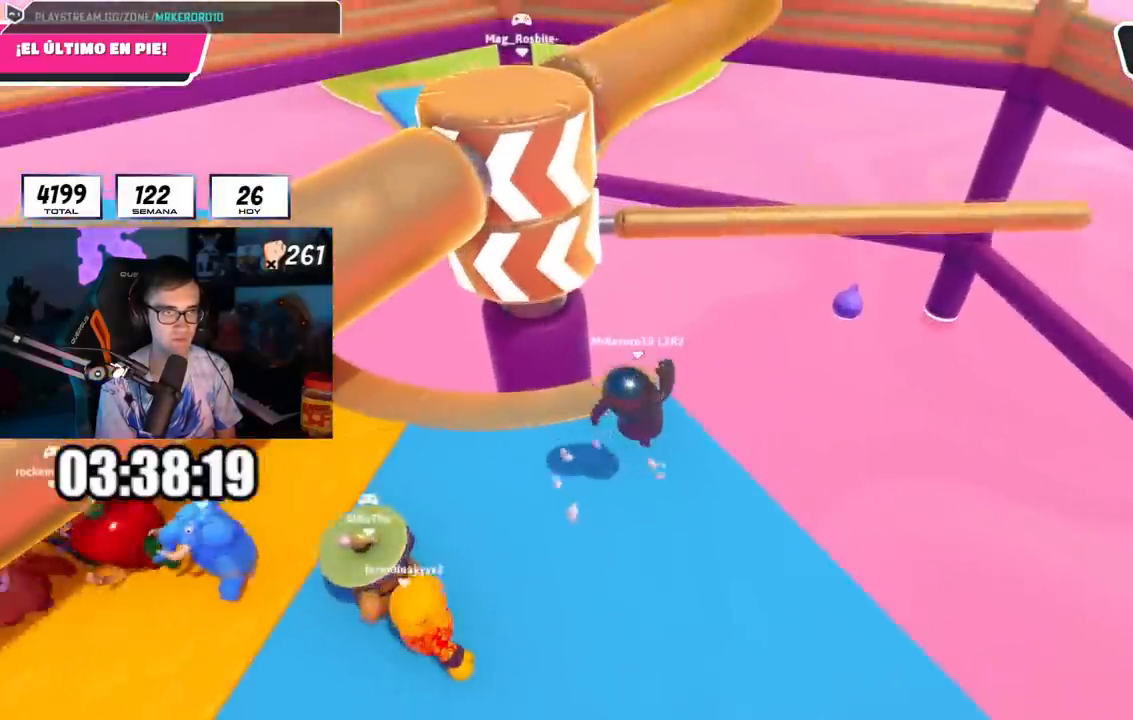
{"buttons": [], "left_stick": "right", "right_stick": "center", "events": [[116, "L2", "up"], [283, "left_stick", "up"], [433, "left_stick", "right"]]}
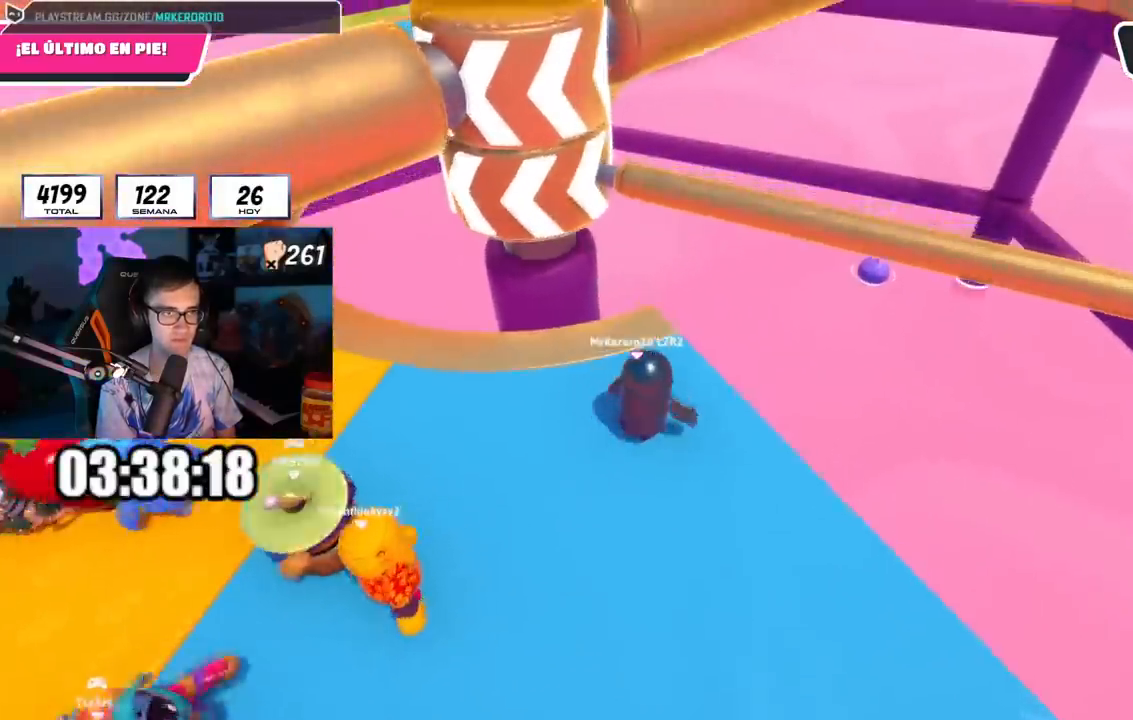
{"buttons": [], "left_stick": "left", "right_stick": "center", "events": [[50, "left_stick", "down"], [167, "left_stick", "left"], [267, "left_stick", "up"], [384, "left_stick", "right"], [467, "left_stick", "left"]]}
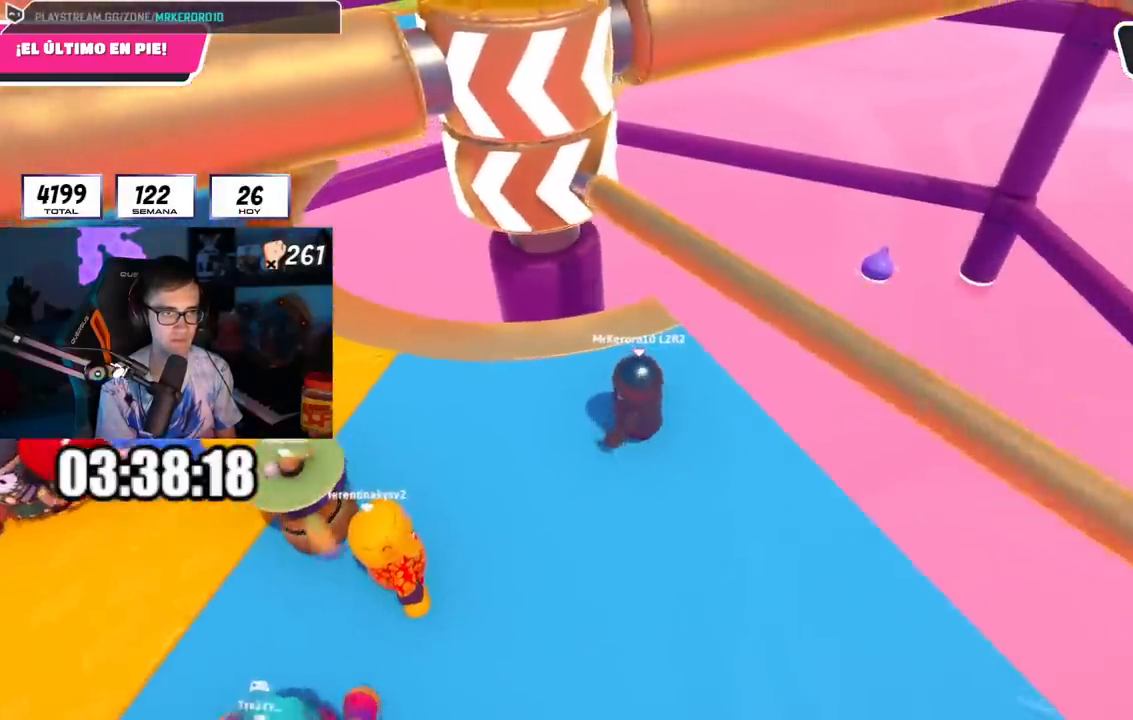
{"buttons": ["L2"], "left_stick": "left", "right_stick": "center", "events": [[83, "CROSS", "down"], [83, "left_stick", "right"], [233, "CROSS", "up"], [283, "left_stick", "left"], [450, "L2", "down"]]}
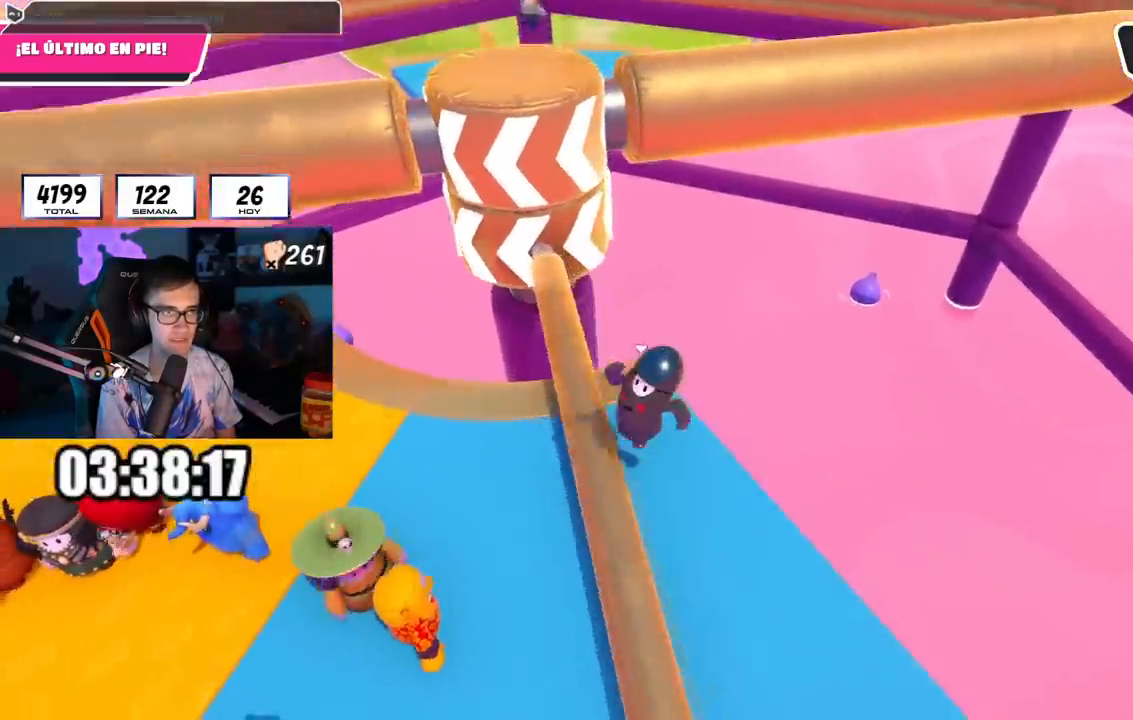
{"buttons": [], "left_stick": "left", "right_stick": "center", "events": [[150, "L2", "up"], [234, "left_stick", "right"], [250, "CROSS", "down"], [284, "L2", "down"], [434, "L2", "up"], [451, "CROSS", "up"], [451, "left_stick", "left"]]}
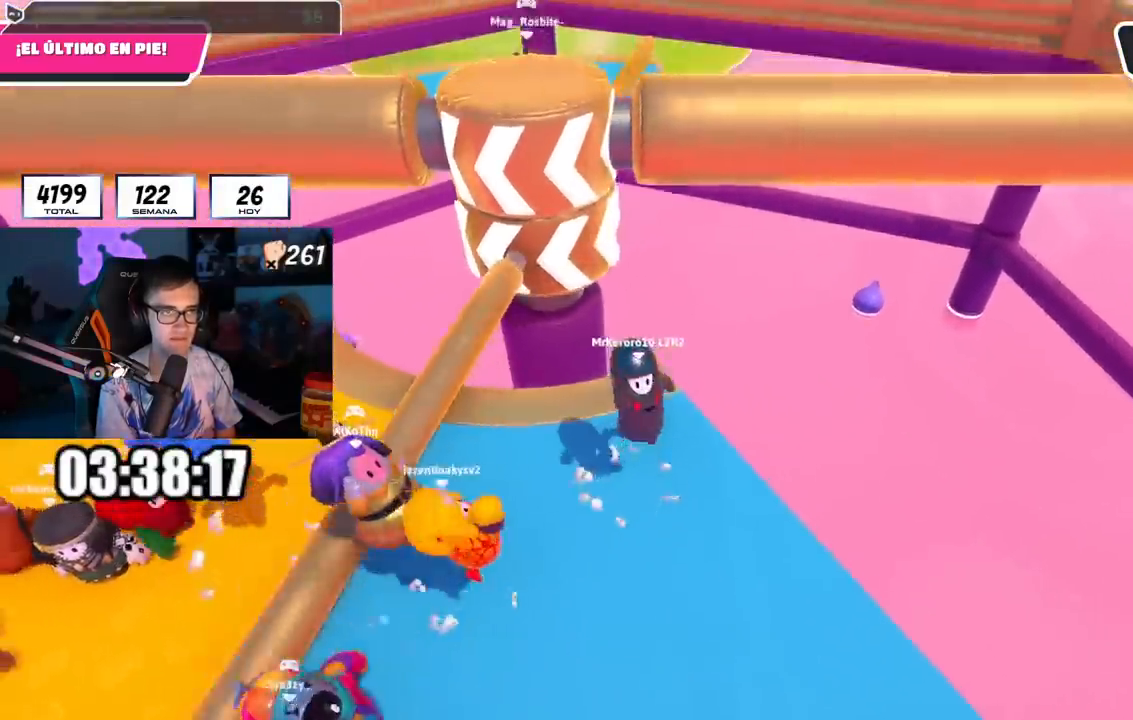
{"buttons": ["CROSS"], "left_stick": "left", "right_stick": "center", "events": [[83, "right_stick", "down"], [116, "left_stick", "up-right"], [200, "right_stick", "center"], [233, "left_stick", "right"], [367, "left_stick", "left"], [433, "CROSS", "down"]]}
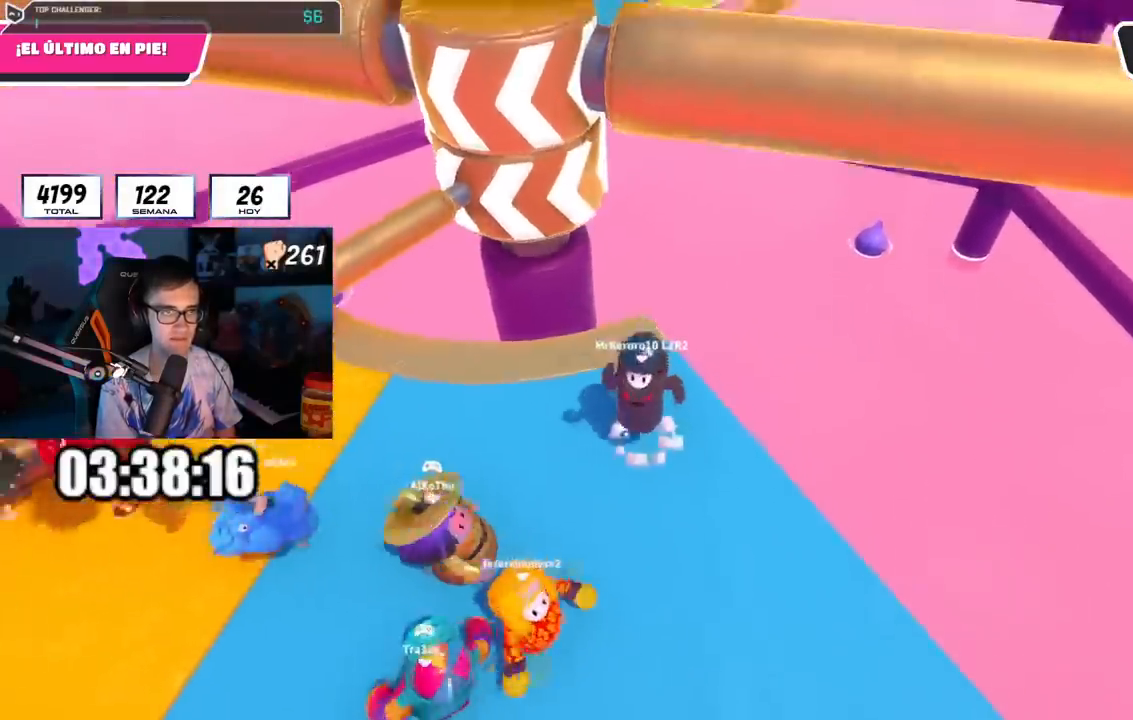
{"buttons": [], "left_stick": "down-right", "right_stick": "center", "events": [[17, "left_stick", "right"], [67, "CROSS", "up"], [250, "left_stick", "down-left"], [350, "left_stick", "down-right"]]}
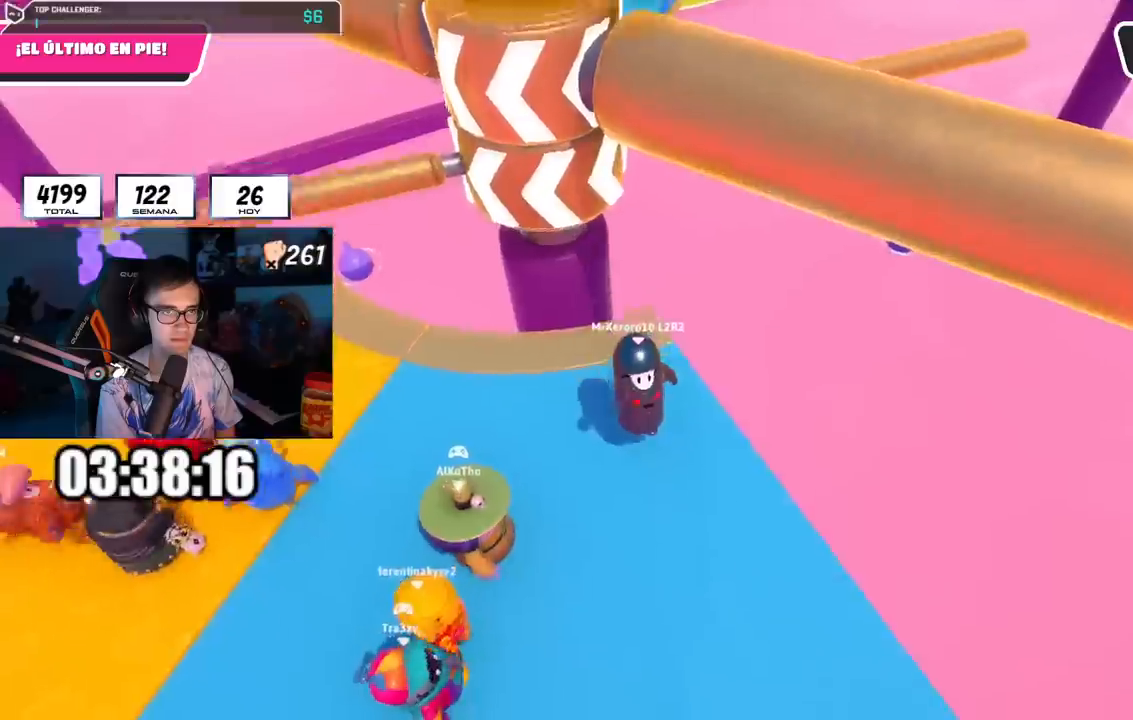
{"buttons": [], "left_stick": "up", "right_stick": "center", "events": [[33, "right_stick", "up-left"], [116, "right_stick", "center"], [383, "left_stick", "center"], [483, "left_stick", "up"]]}
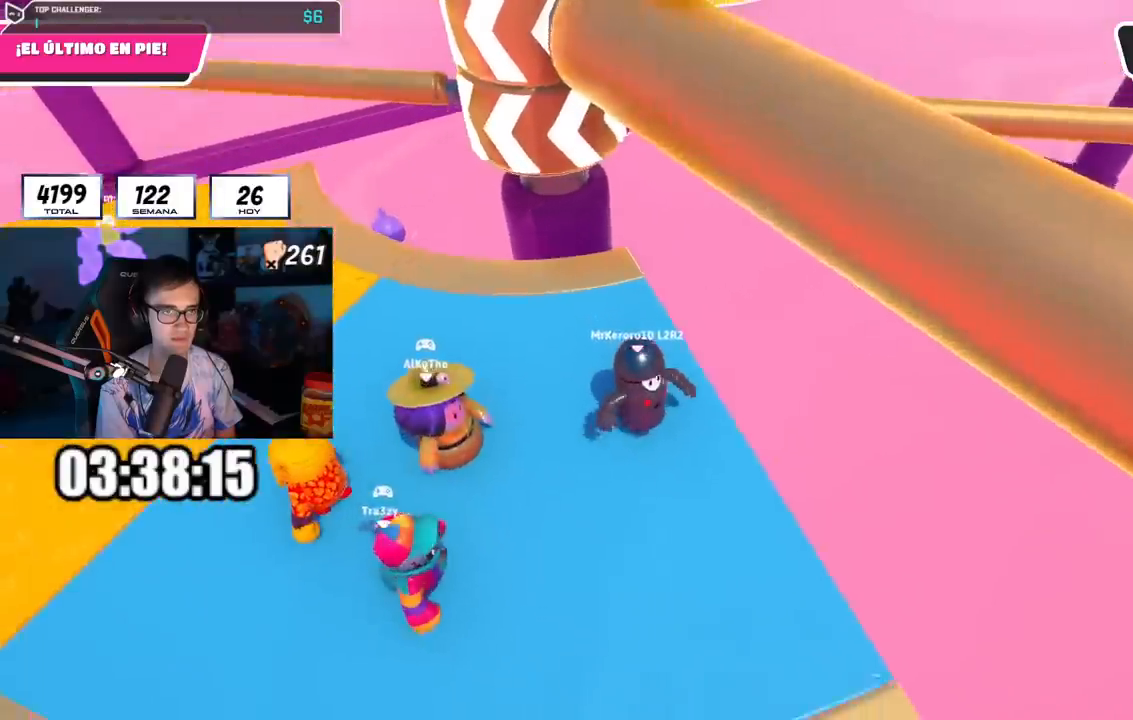
{"buttons": [], "left_stick": "center", "right_stick": "center", "events": [[84, "right_stick", "up-left"], [134, "right_stick", "center"], [200, "left_stick", "center"], [384, "left_stick", "up"], [451, "left_stick", "center"]]}
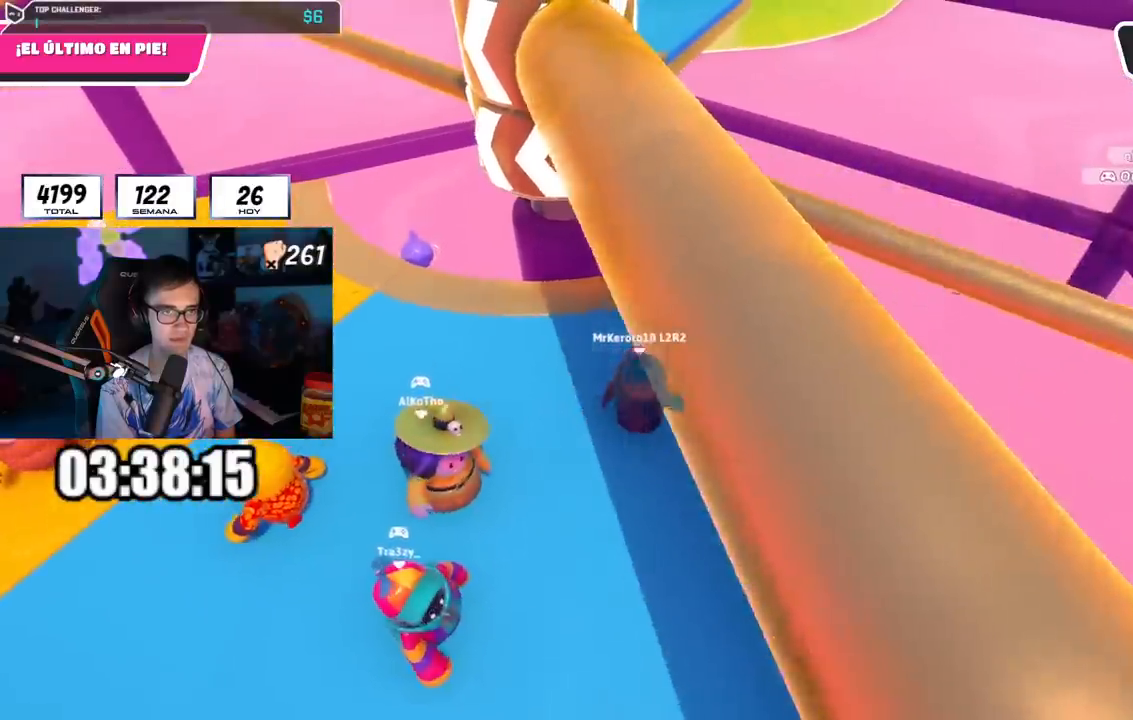
{"buttons": ["CROSS"], "left_stick": "center", "right_stick": "center", "events": [[150, "left_stick", "up"], [250, "left_stick", "center"], [433, "CROSS", "down"]]}
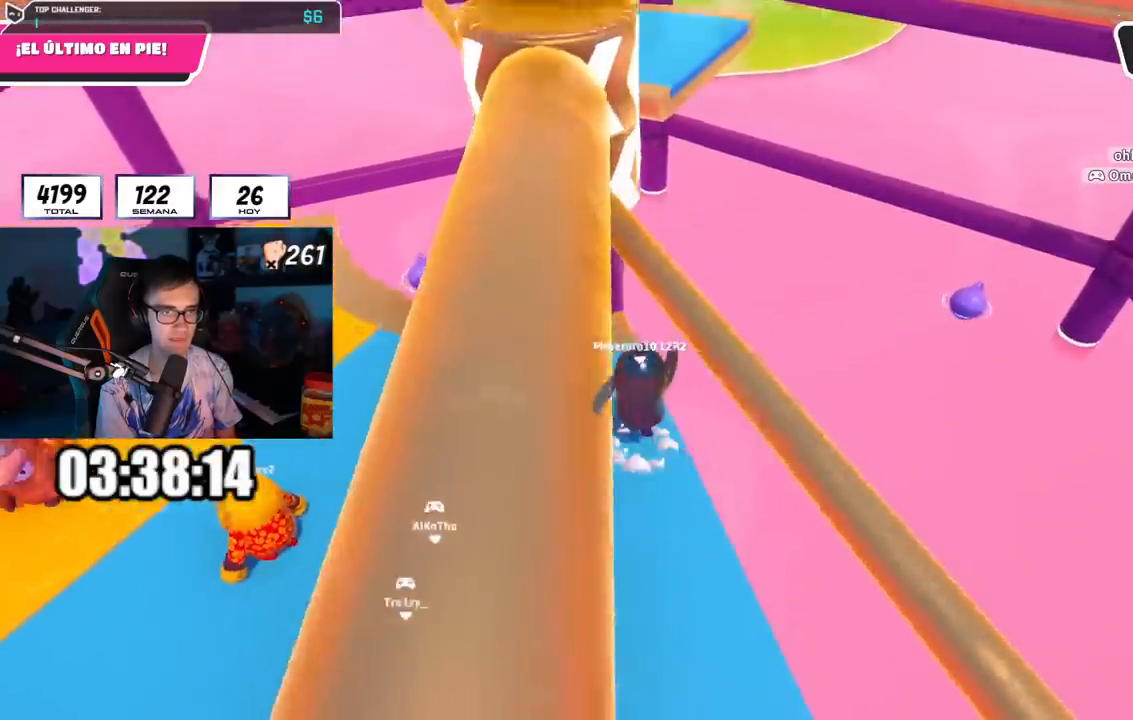
{"buttons": [], "left_stick": "left", "right_stick": "center", "events": [[84, "CROSS", "up"], [84, "left_stick", "up-left"], [250, "left_stick", "left"], [267, "right_stick", "up"], [501, "right_stick", "center"]]}
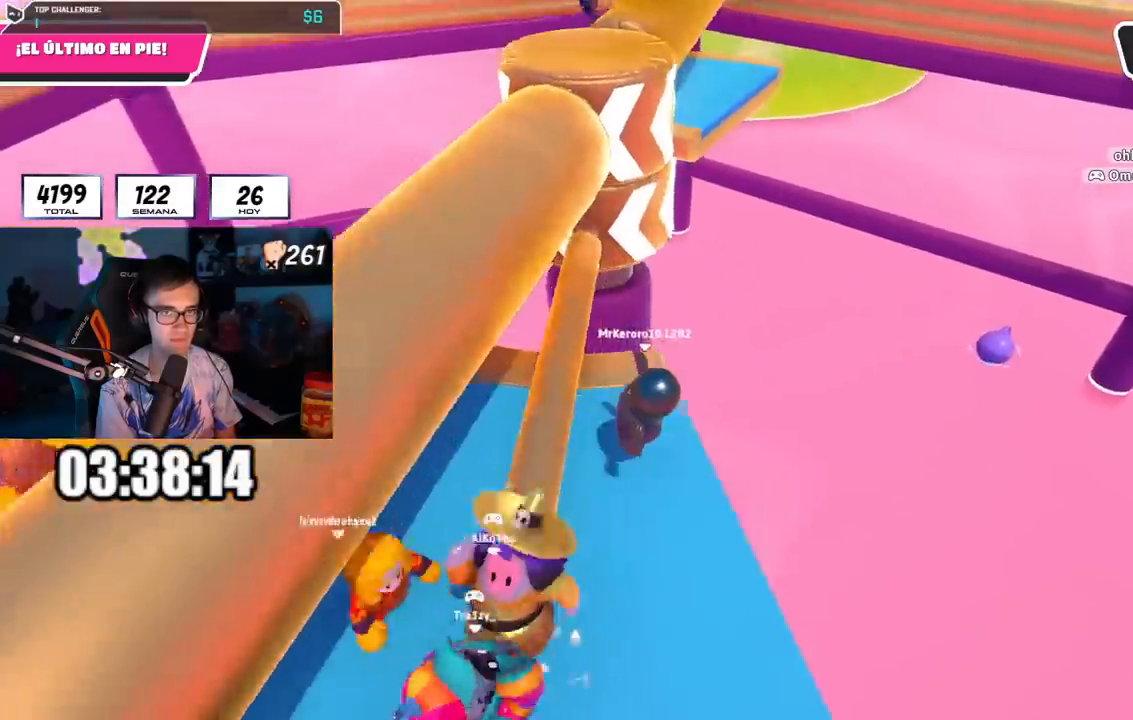
{"buttons": [], "left_stick": "right", "right_stick": "center", "events": [[66, "CROSS", "down"], [200, "CROSS", "up"], [317, "right_stick", "right"], [350, "left_stick", "right"], [467, "right_stick", "center"]]}
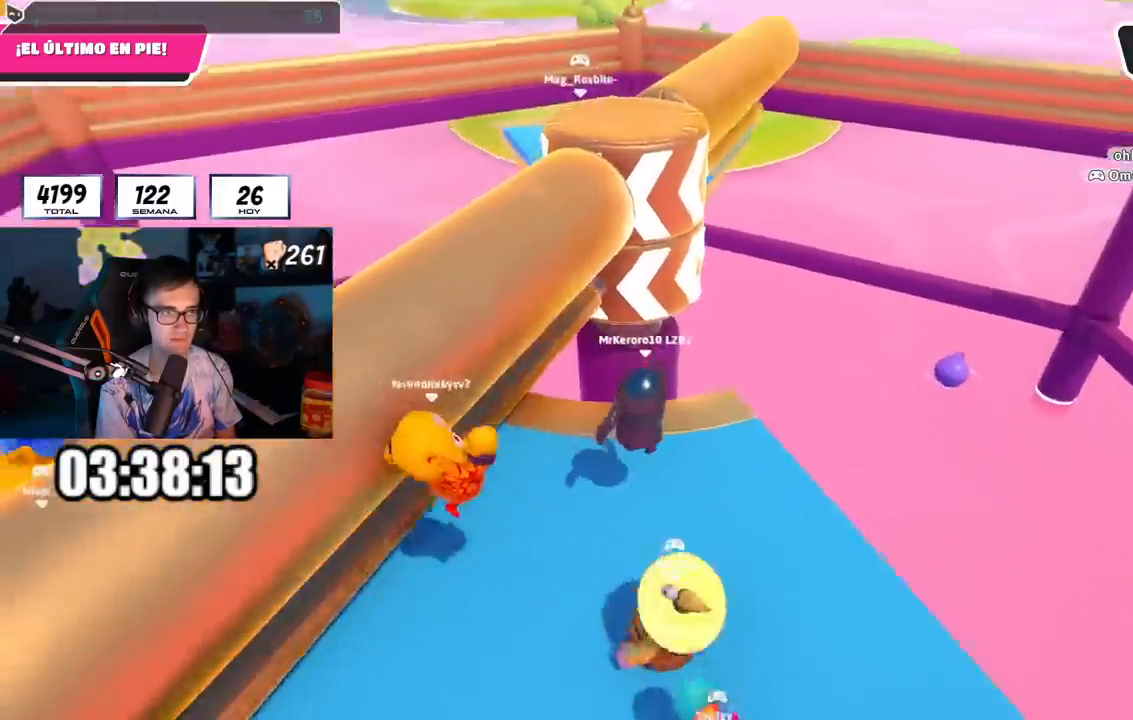
{"buttons": [], "left_stick": "left", "right_stick": "center", "events": [[117, "left_stick", "left"], [234, "CROSS", "down"], [234, "left_stick", "center"], [334, "left_stick", "left"], [367, "CROSS", "up"]]}
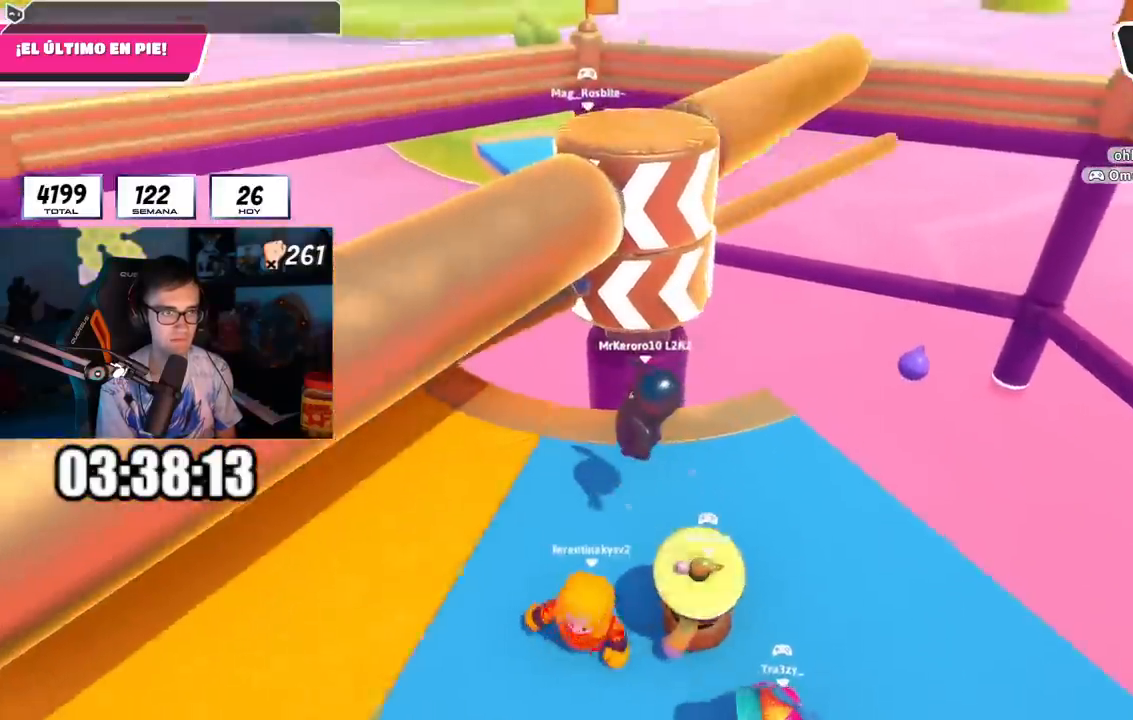
{"buttons": ["CROSS"], "left_stick": "left", "right_stick": "center", "events": [[16, "right_stick", "down-right"], [116, "right_stick", "right"], [367, "CROSS", "down"], [383, "right_stick", "center"]]}
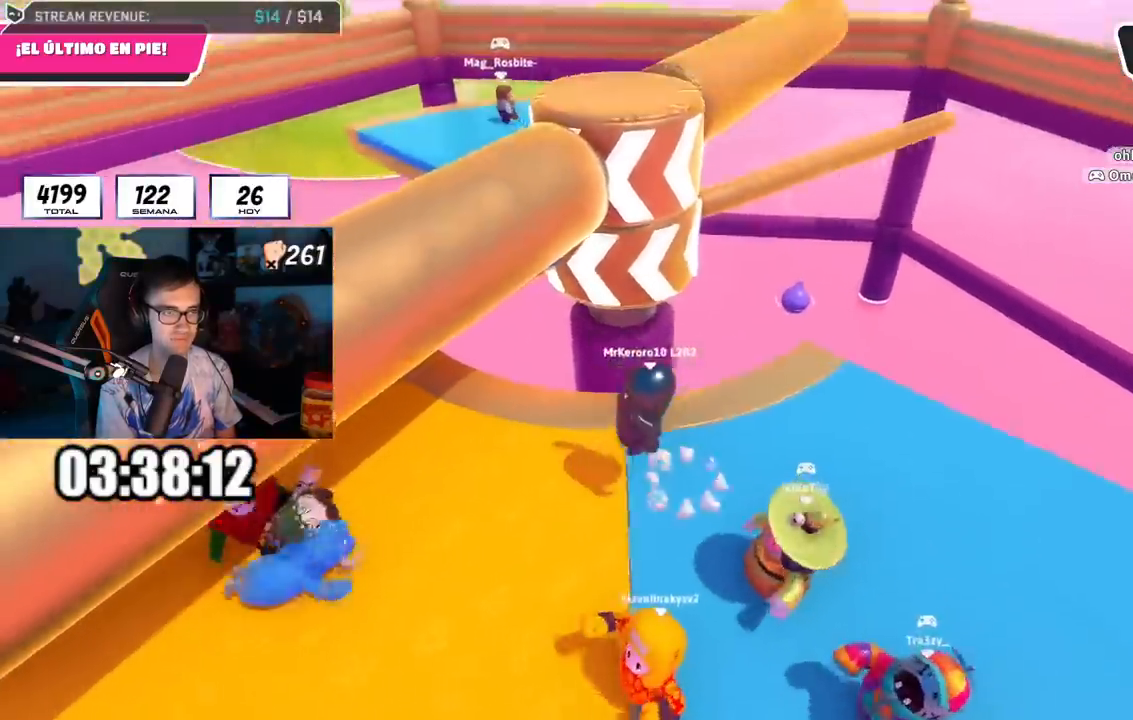
{"buttons": [], "left_stick": "right", "right_stick": "center", "events": [[17, "CROSS", "up"], [200, "right_stick", "down-right"], [217, "left_stick", "center"], [267, "left_stick", "right"], [334, "right_stick", "center"]]}
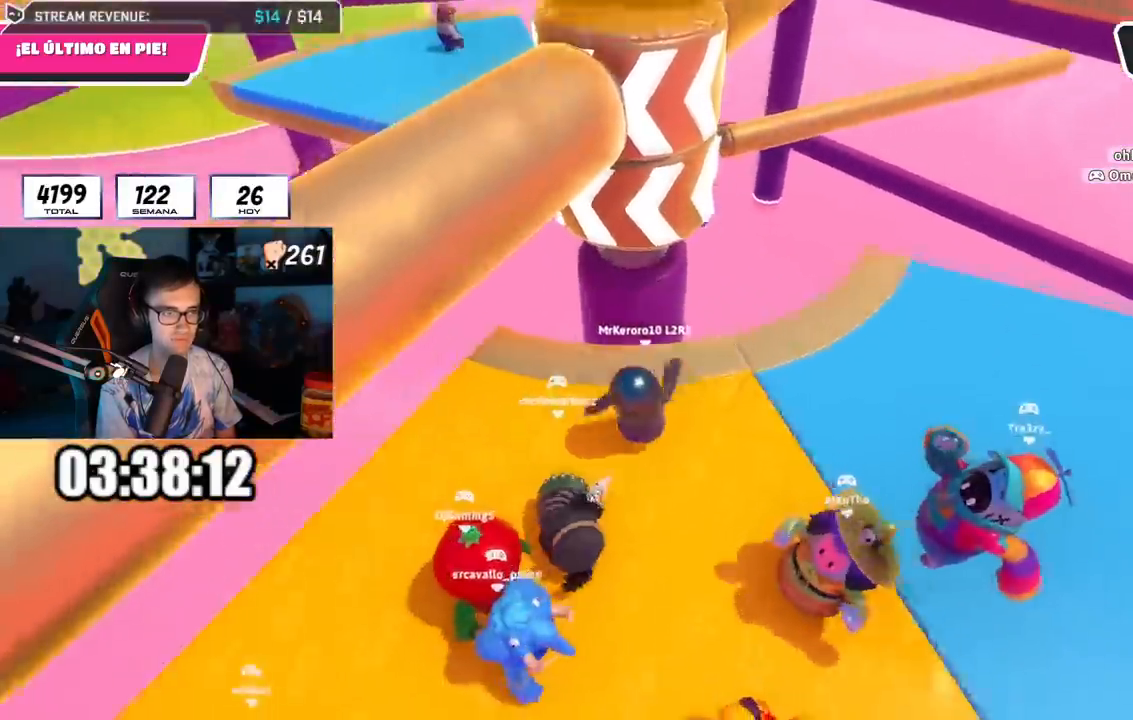
{"buttons": [], "left_stick": "right", "right_stick": "center", "events": [[33, "CROSS", "down"], [83, "left_stick", "left"], [183, "CROSS", "up"], [317, "left_stick", "up"], [350, "right_stick", "down-right"], [417, "left_stick", "right"], [433, "right_stick", "center"]]}
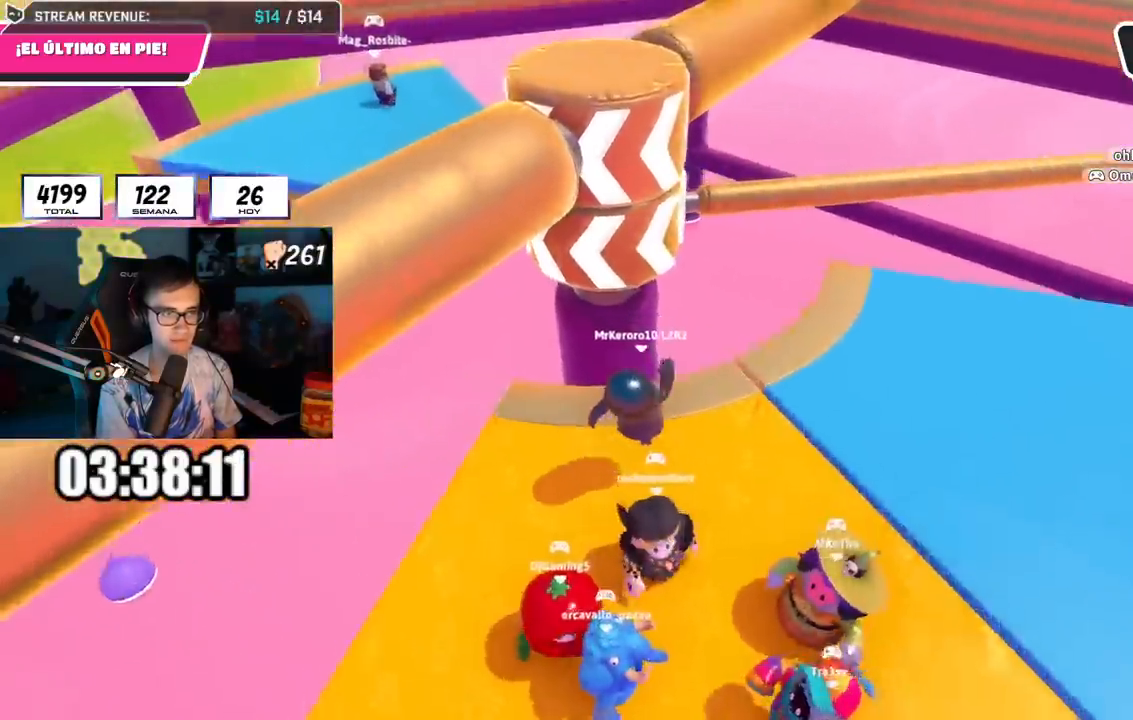
{"buttons": [], "left_stick": "right", "right_stick": "center", "events": [[167, "left_stick", "left"], [217, "CROSS", "down"], [334, "left_stick", "up"], [417, "CROSS", "up"], [434, "left_stick", "right"]]}
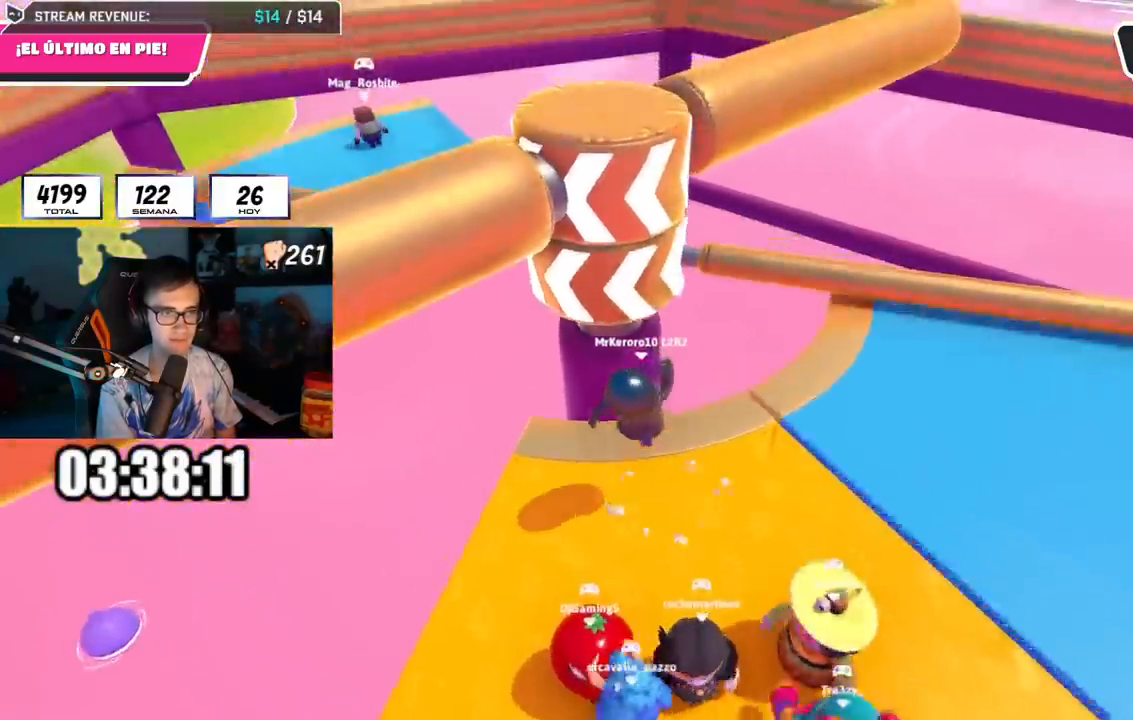
{"buttons": [], "left_stick": "down", "right_stick": "center", "events": [[83, "right_stick", "down"], [166, "right_stick", "center"], [317, "right_stick", "down"], [433, "right_stick", "center"], [500, "left_stick", "down"]]}
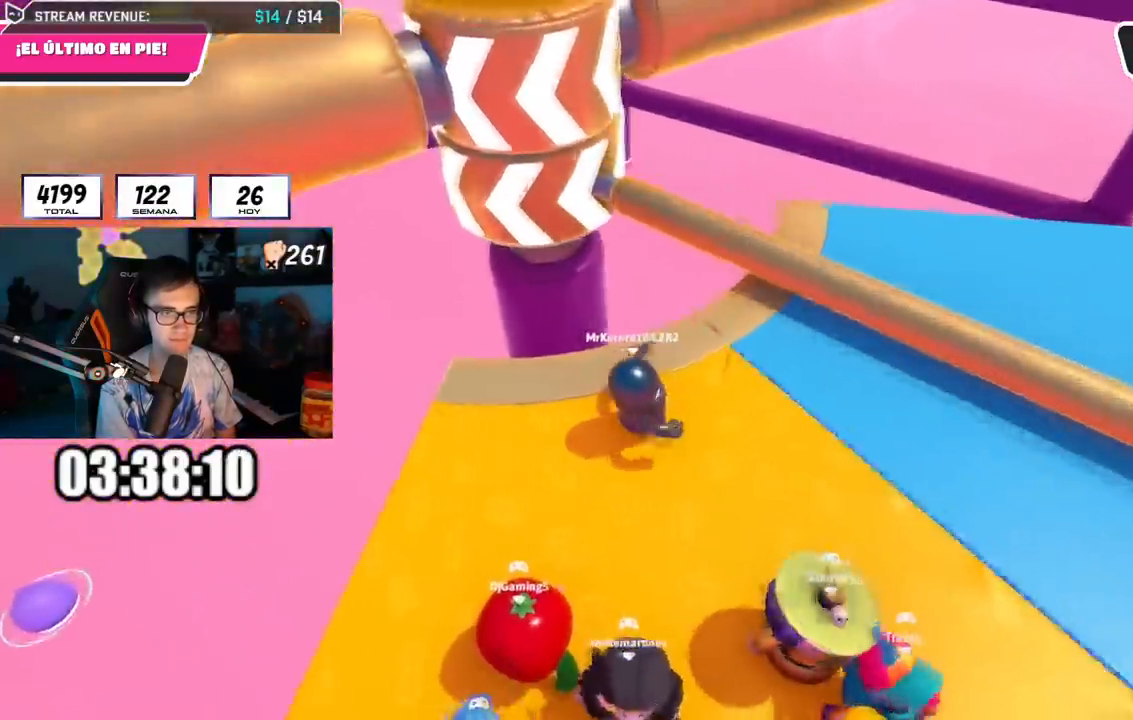
{"buttons": [], "left_stick": "left", "right_stick": "down-left", "events": [[50, "left_stick", "left"], [150, "left_stick", "up-right"], [167, "CROSS", "down"], [350, "CROSS", "up"], [367, "left_stick", "left"], [401, "right_stick", "down-left"]]}